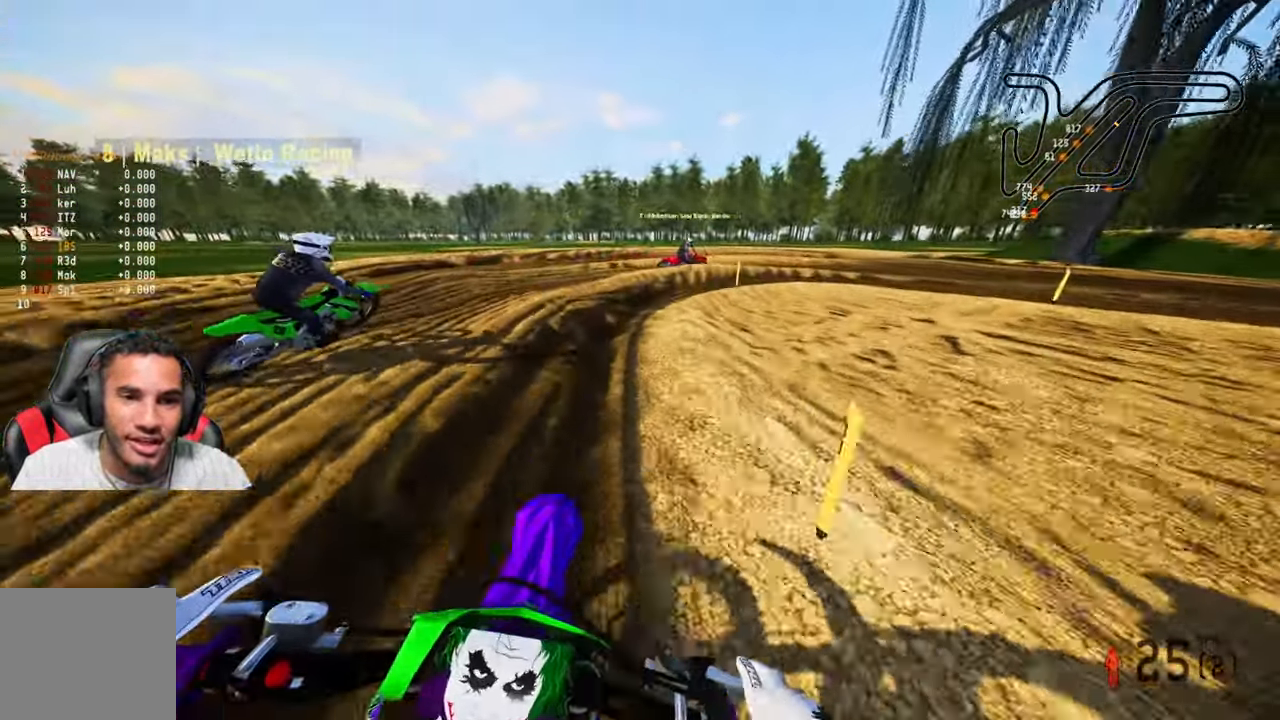
Gameplay with a controller (PlayStation layout); each line is a JSON object with the inputs held at the frame after it. "events" lists button and stick changes between this image and that frame as [ms after this image, input, new state], when the widget could be followed in between.
{"buttons": [], "left_stick": "up", "right_stick": "center", "events": []}
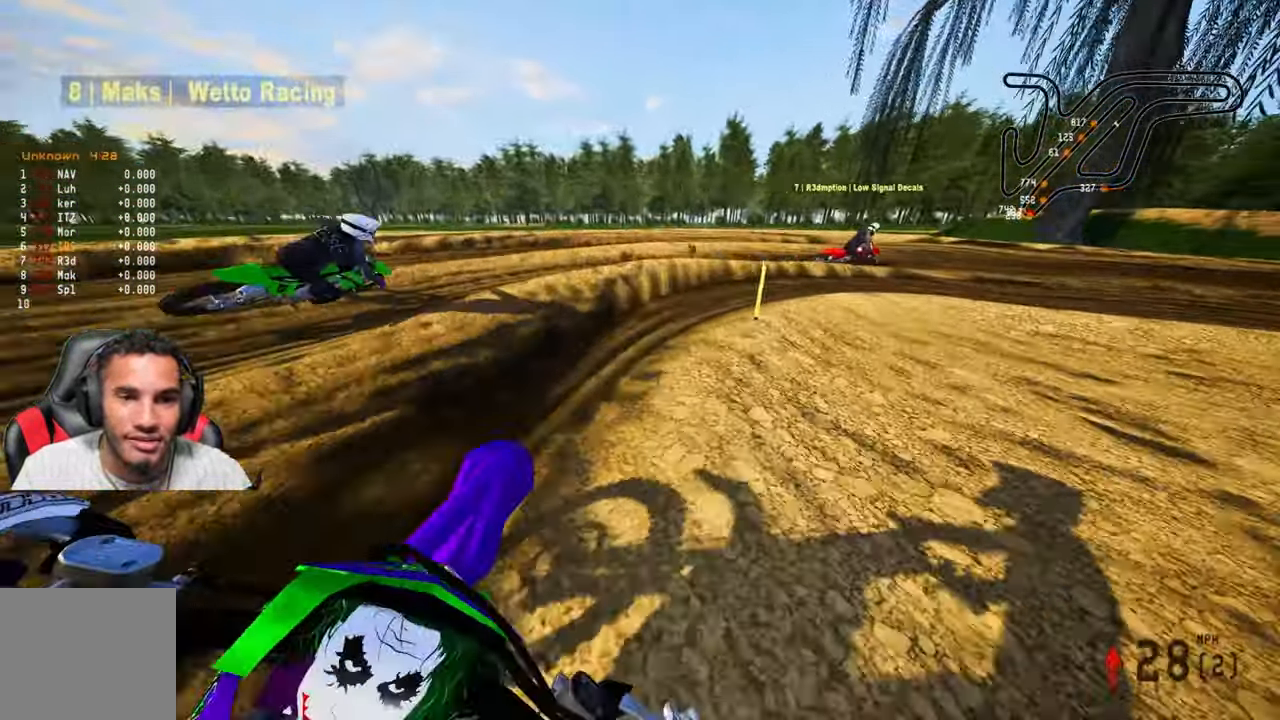
{"buttons": [], "left_stick": "up-right", "right_stick": "left", "events": [[34, "R3", "down"], [117, "R3", "up"], [417, "left_stick", "up-right"], [417, "right_stick", "left"]]}
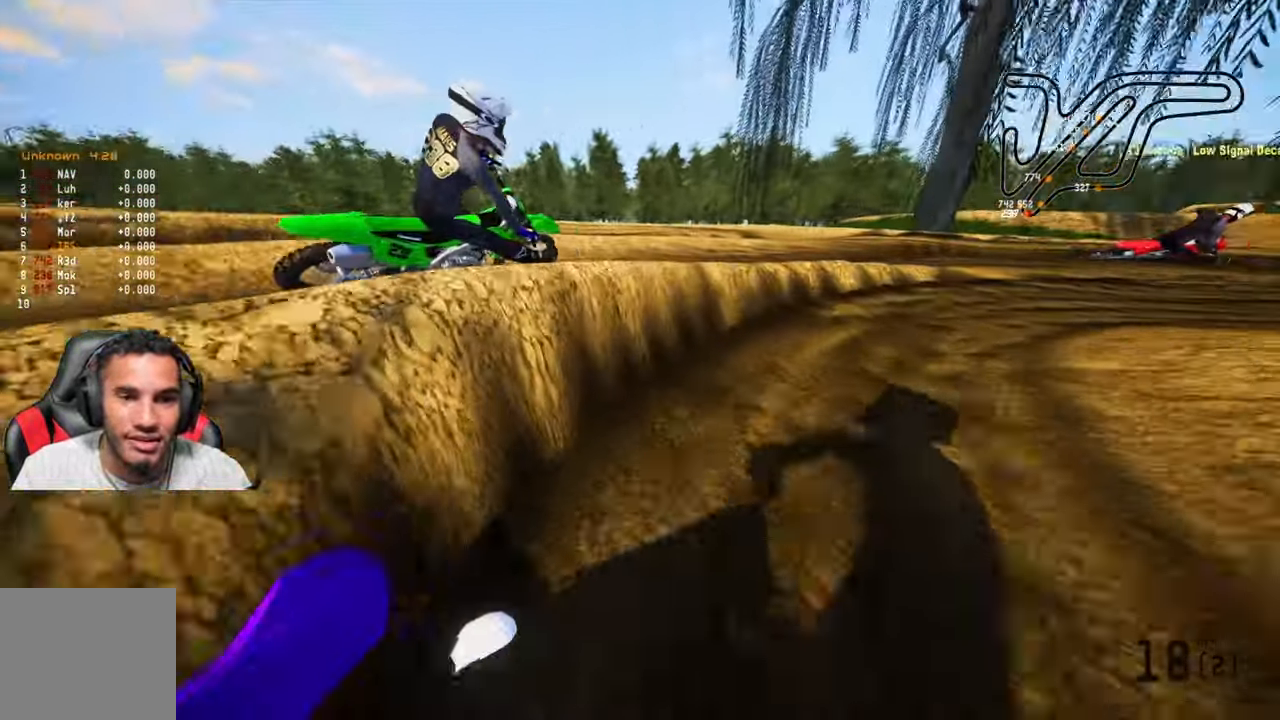
{"buttons": ["R2", "R3"], "left_stick": "up", "right_stick": "center", "events": [[84, "R2", "down"], [416, "R3", "down"], [416, "left_stick", "up"], [416, "right_stick", "center"]]}
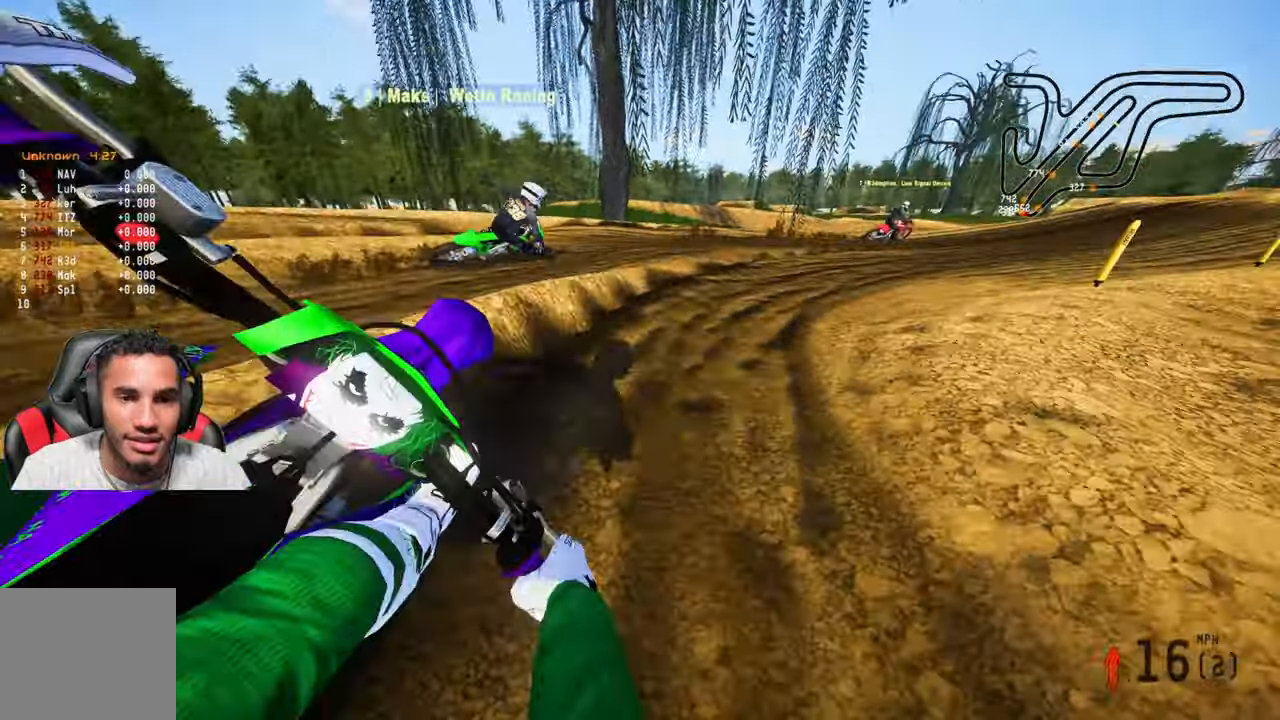
{"buttons": ["R2"], "left_stick": "up", "right_stick": "up", "events": [[16, "R3", "up"], [16, "right_stick", "up"]]}
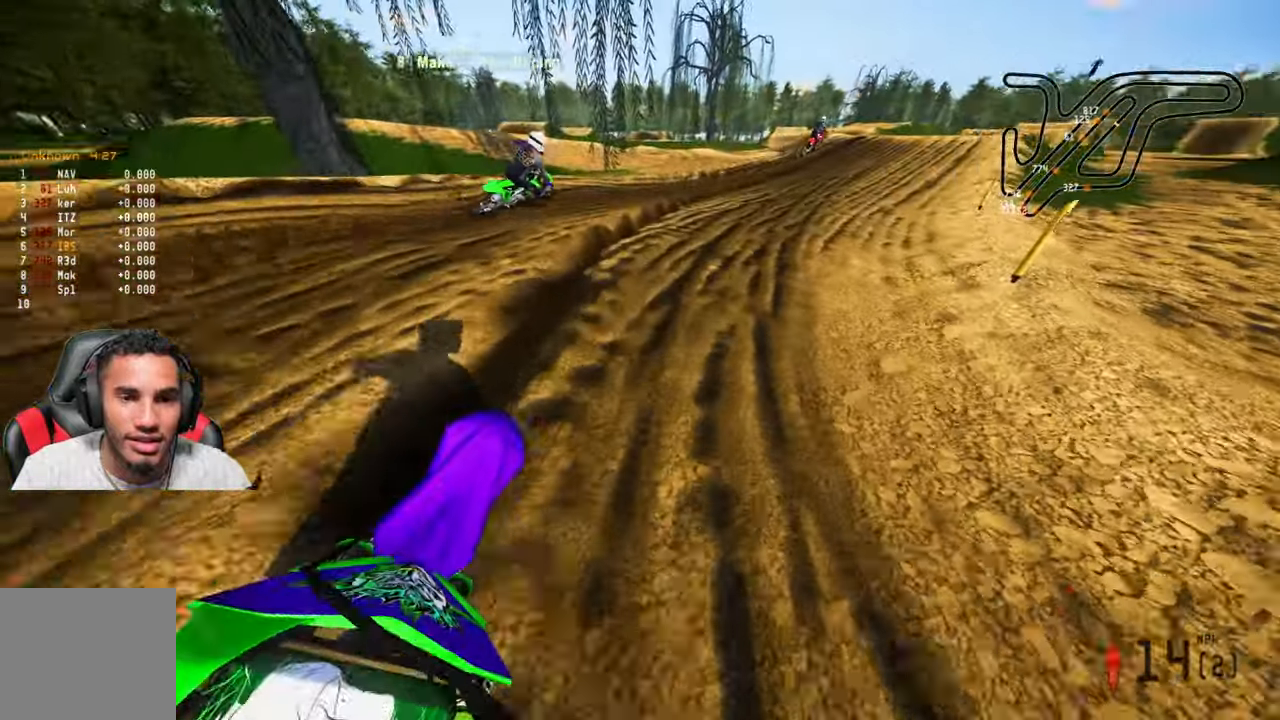
{"buttons": ["R2"], "left_stick": "up", "right_stick": "up", "events": []}
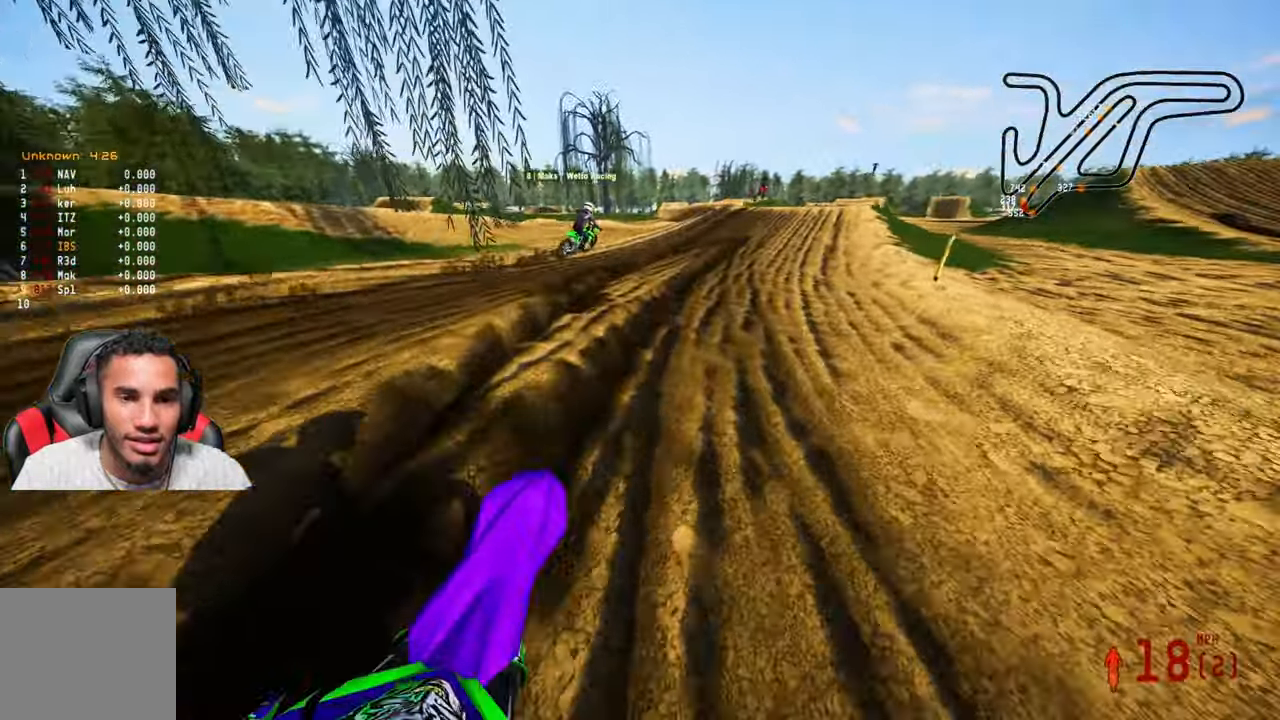
{"buttons": ["R2"], "left_stick": "up", "right_stick": "up", "events": []}
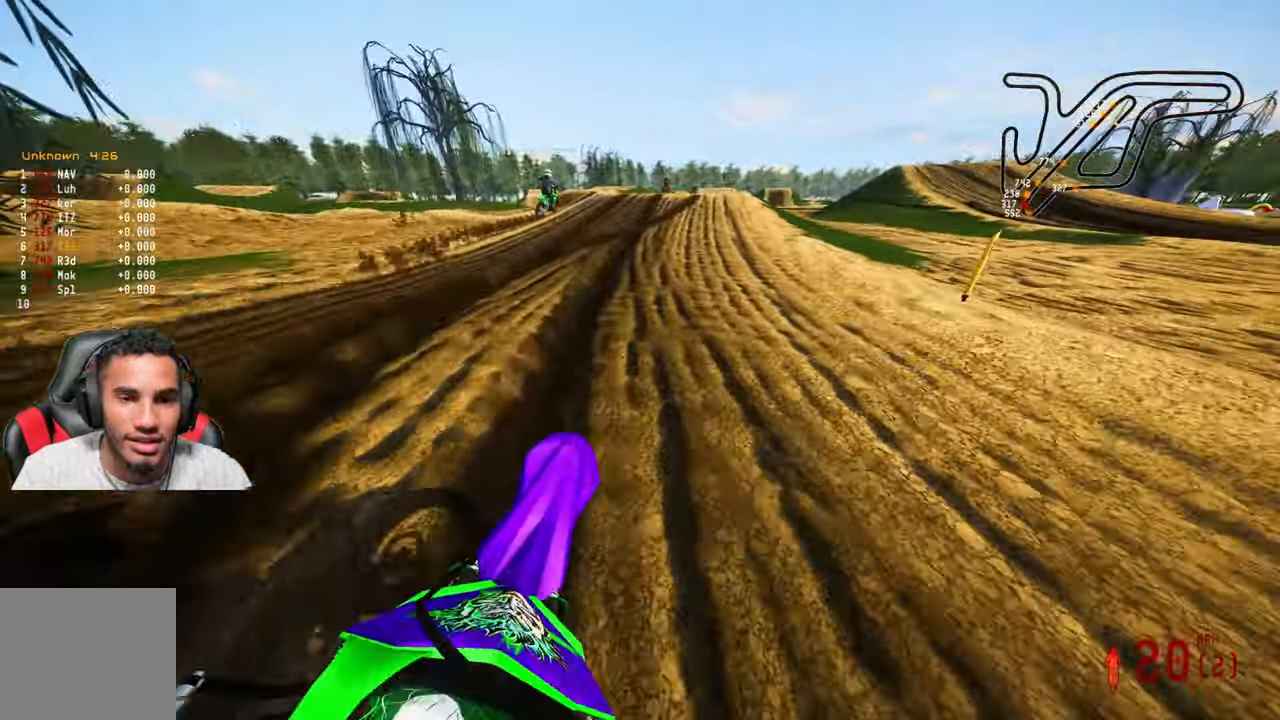
{"buttons": ["R2"], "left_stick": "up", "right_stick": "up", "events": []}
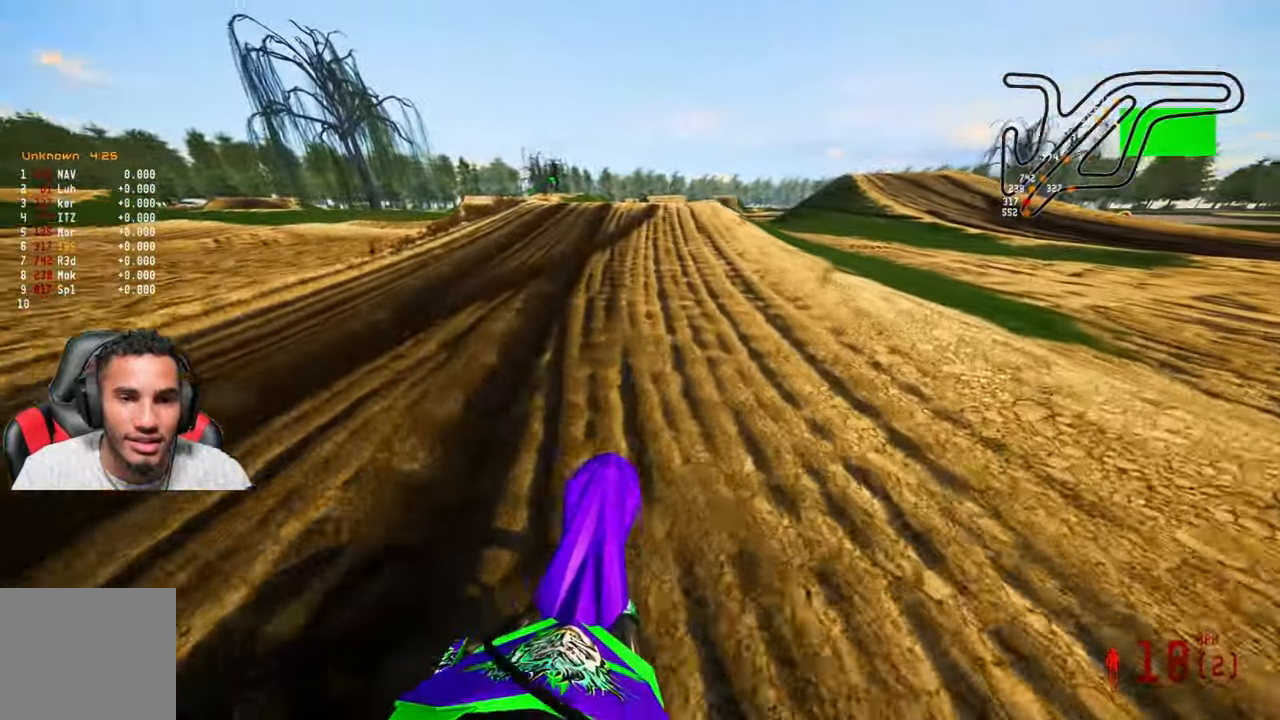
{"buttons": ["R2"], "left_stick": "up", "right_stick": "up", "events": []}
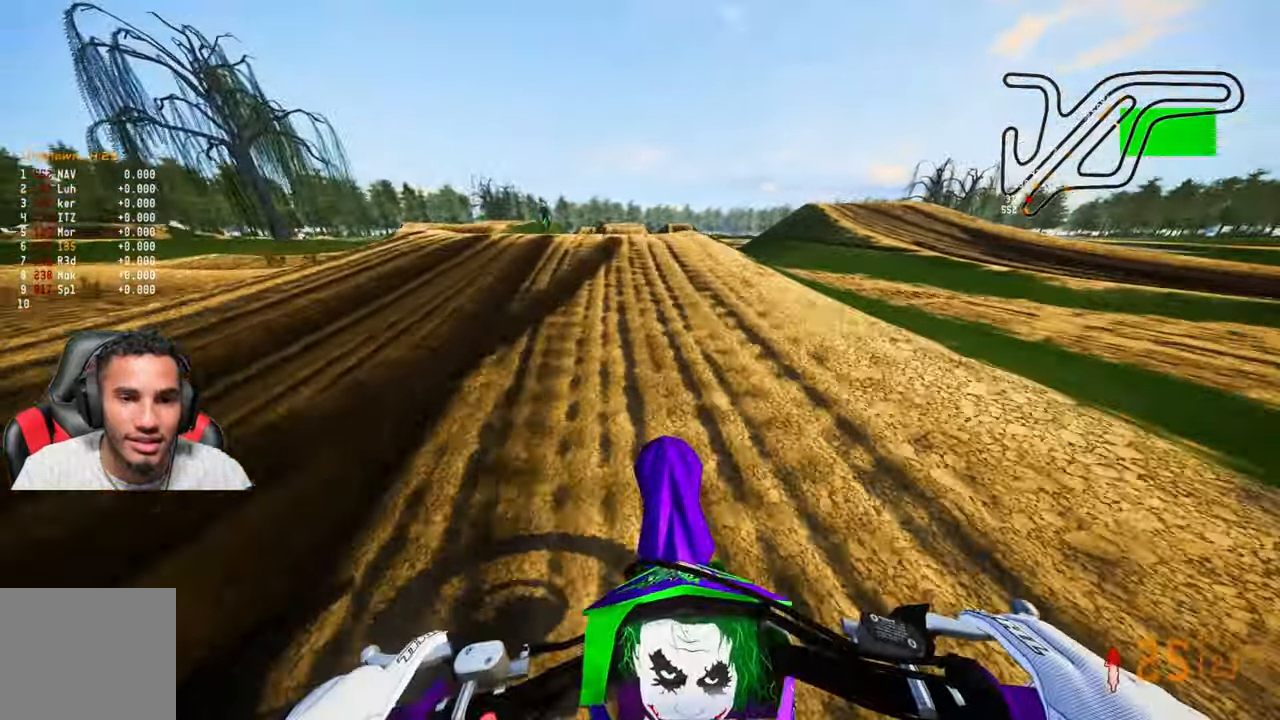
{"buttons": ["R2"], "left_stick": "up", "right_stick": "up", "events": []}
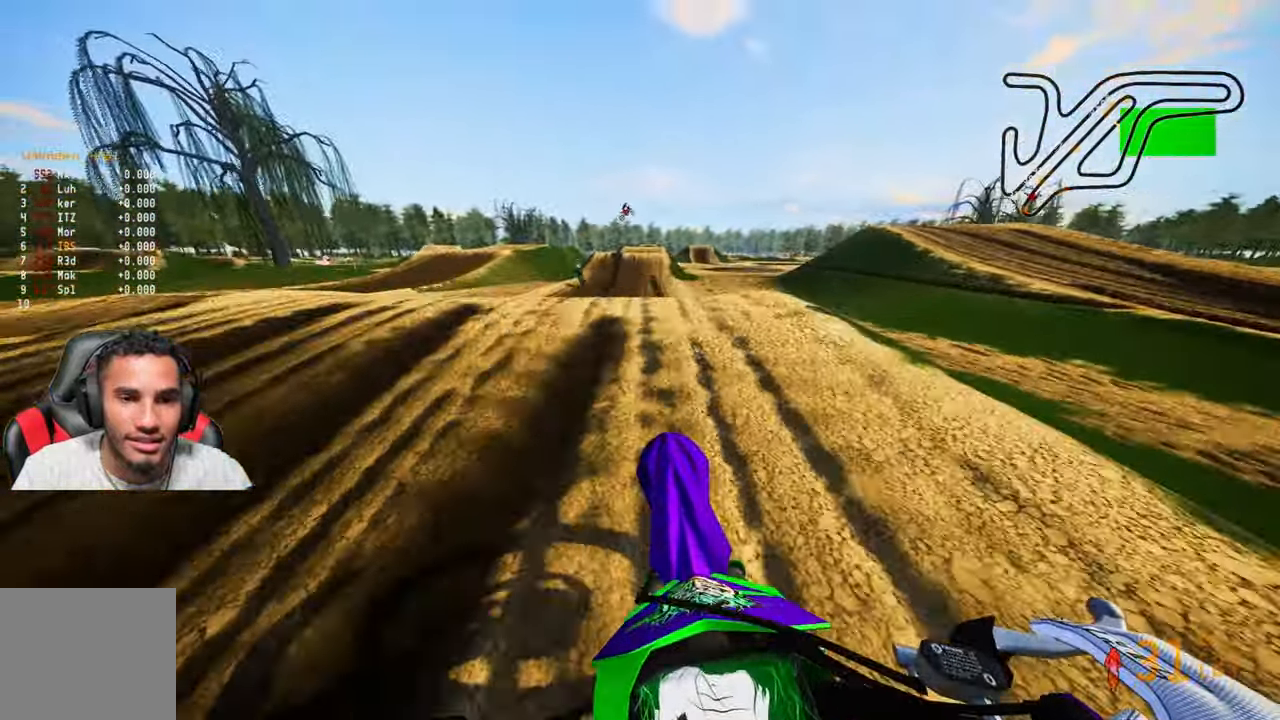
{"buttons": ["R2"], "left_stick": "up", "right_stick": "up", "events": [[283, "R1", "down"], [416, "R1", "up"]]}
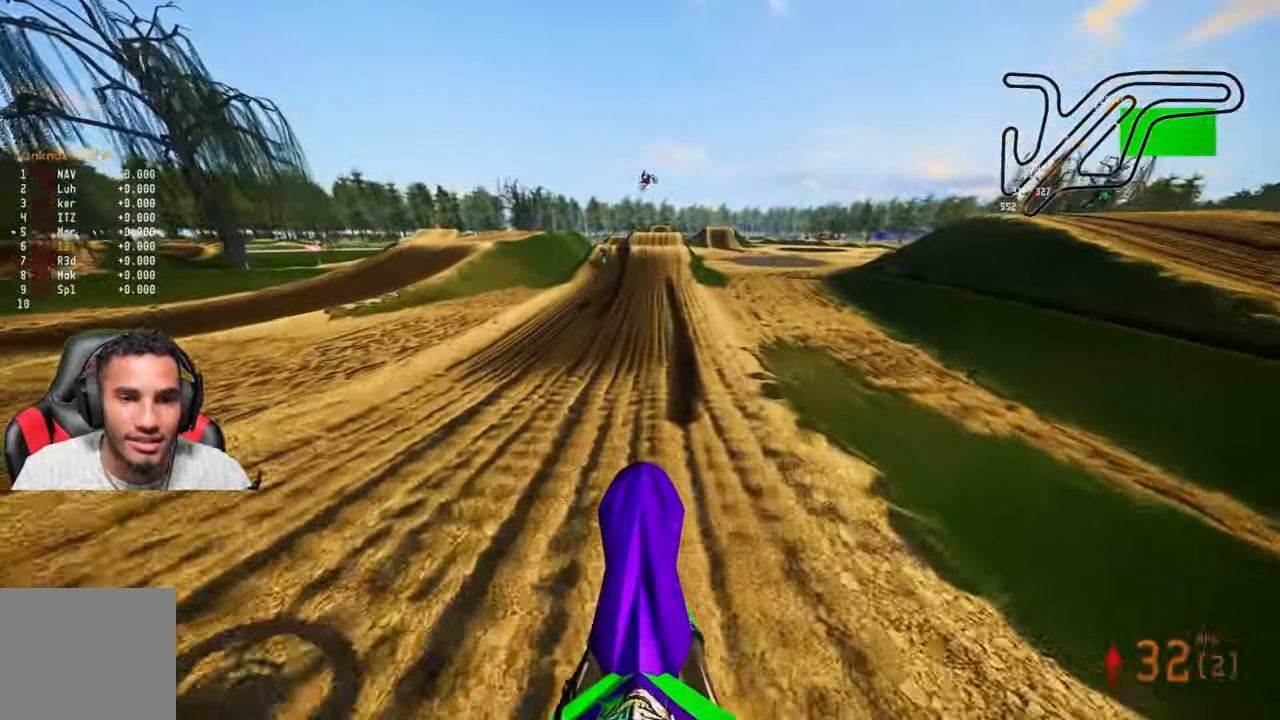
{"buttons": ["R2"], "left_stick": "up", "right_stick": "up", "events": []}
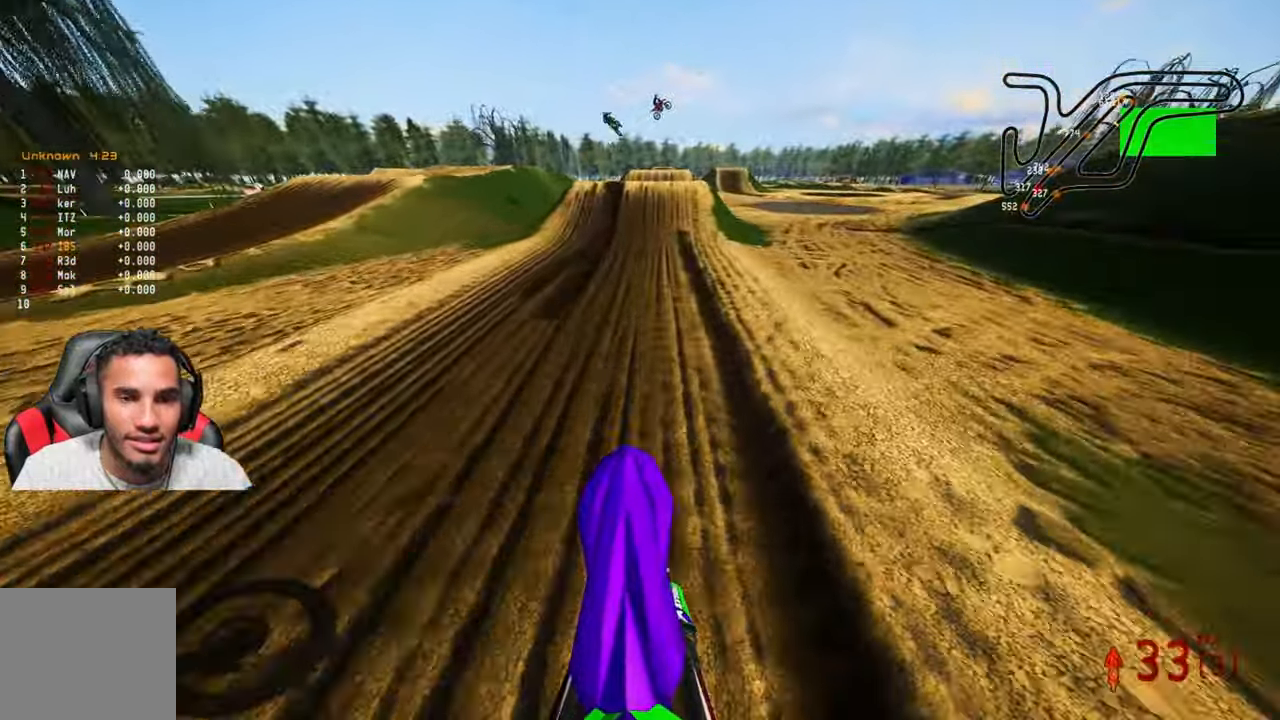
{"buttons": ["R2"], "left_stick": "up", "right_stick": "down", "events": [[166, "right_stick", "center"], [400, "right_stick", "down"]]}
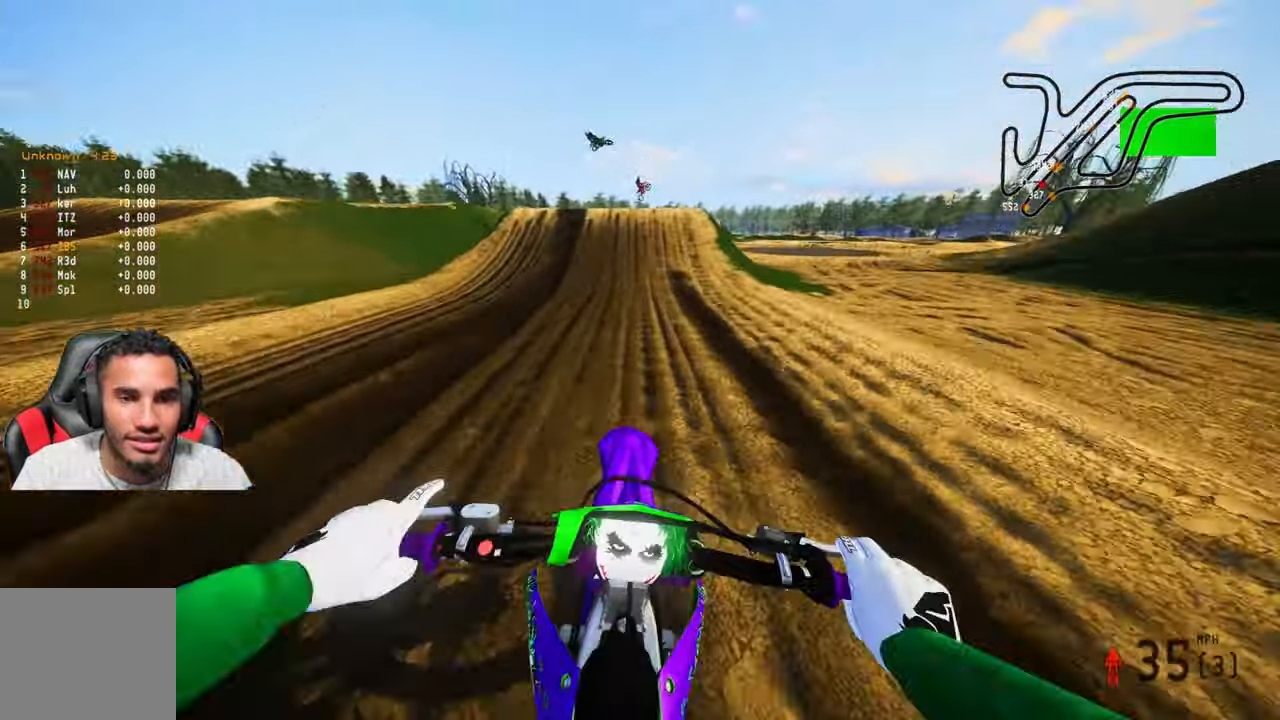
{"buttons": ["R2"], "left_stick": "up", "right_stick": "center", "events": [[350, "right_stick", "center"]]}
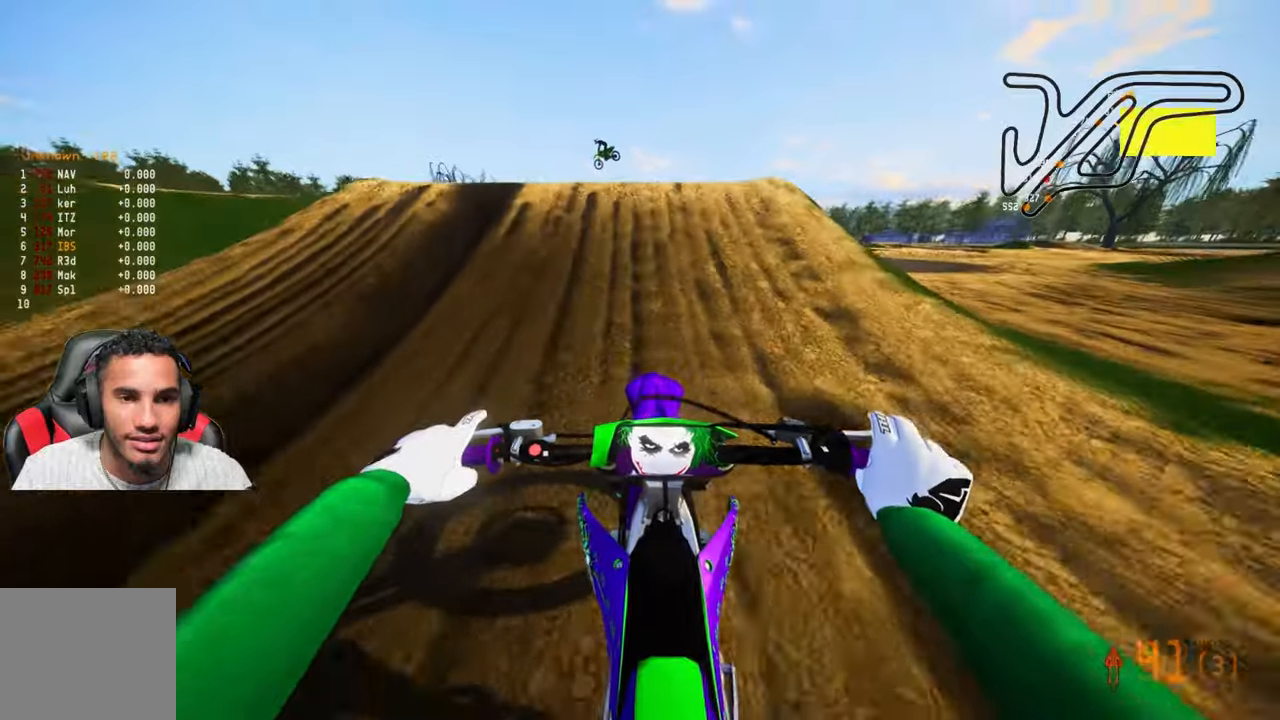
{"buttons": ["R2"], "left_stick": "center", "right_stick": "center", "events": [[150, "left_stick", "center"], [167, "R3", "down"], [167, "right_stick", "up"], [267, "R3", "up"], [300, "R2", "up"], [400, "right_stick", "center"], [483, "R2", "down"]]}
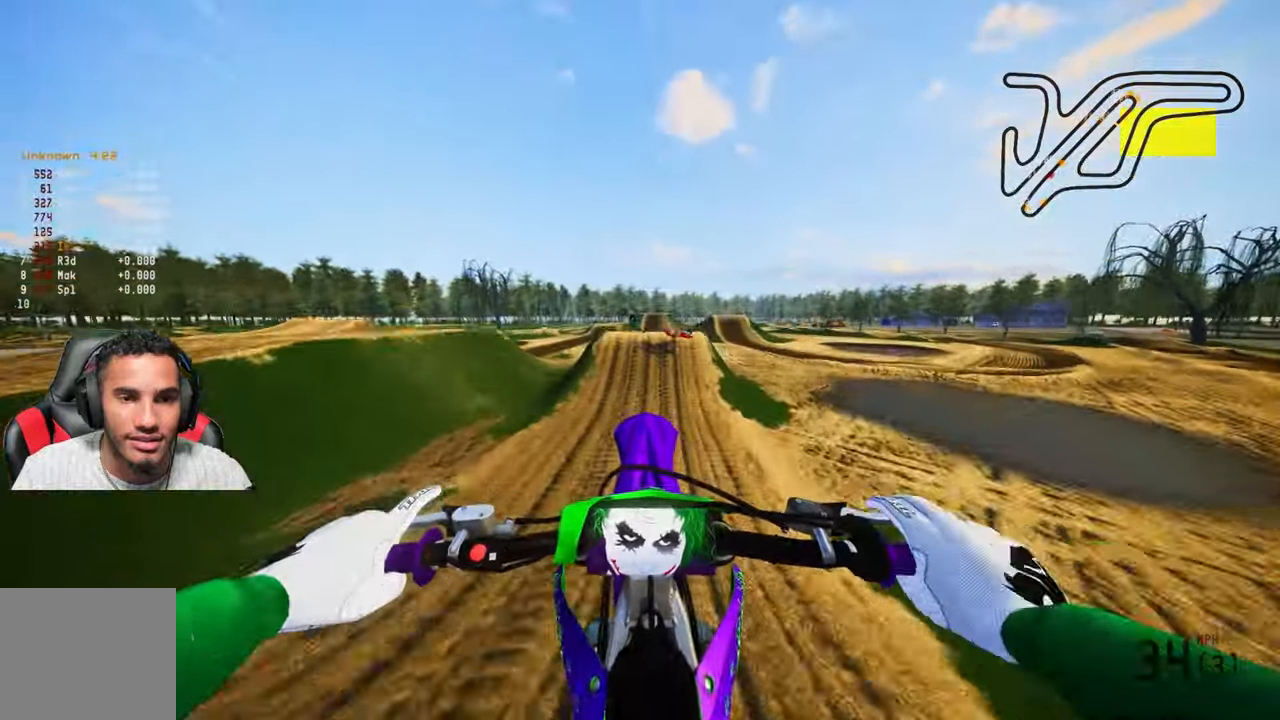
{"buttons": ["R2"], "left_stick": "center", "right_stick": "center", "events": [[83, "R3", "down"], [167, "R3", "up"]]}
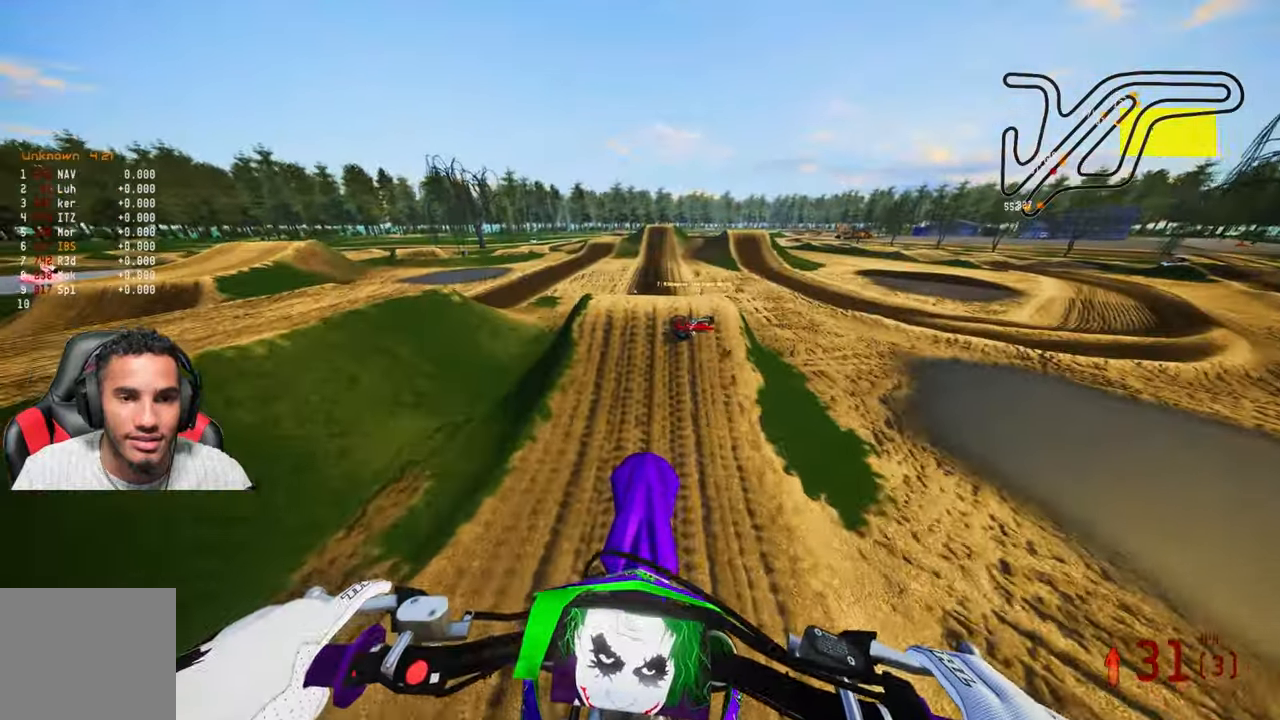
{"buttons": ["R2"], "left_stick": "center", "right_stick": "up", "events": [[133, "right_stick", "up"]]}
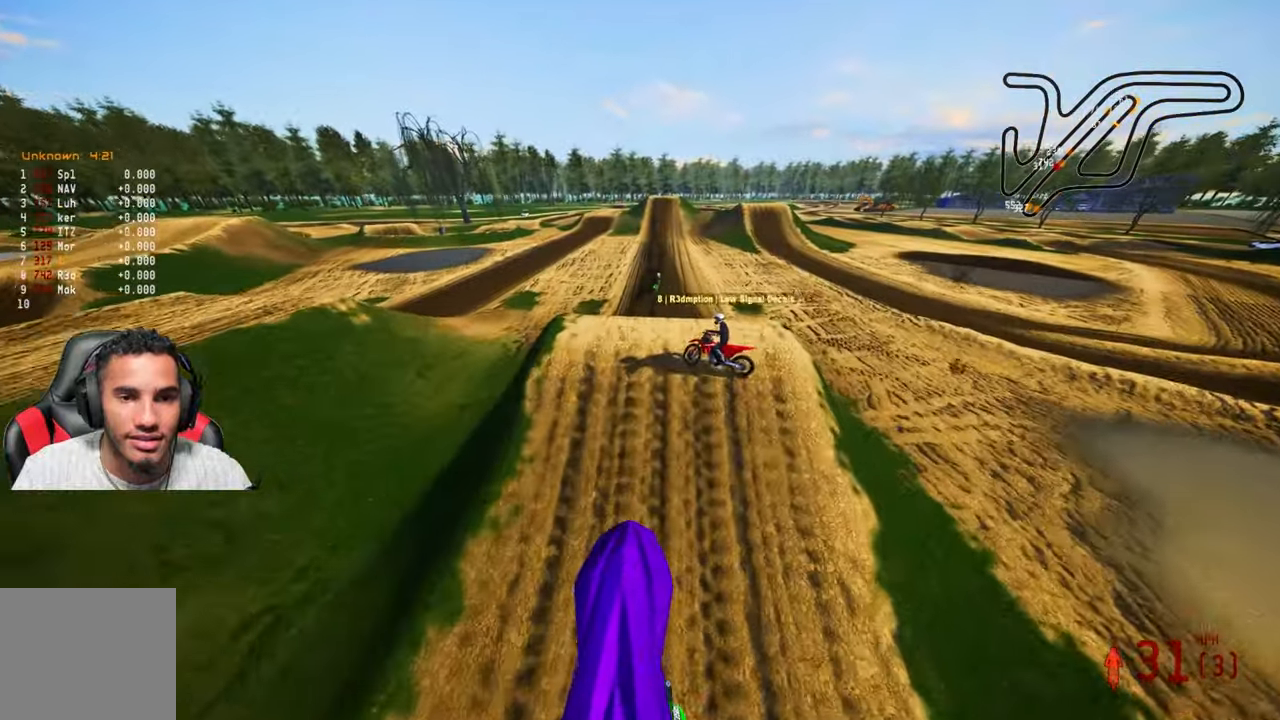
{"buttons": [], "left_stick": "center", "right_stick": "center", "events": [[283, "right_stick", "center"], [417, "R2", "up"]]}
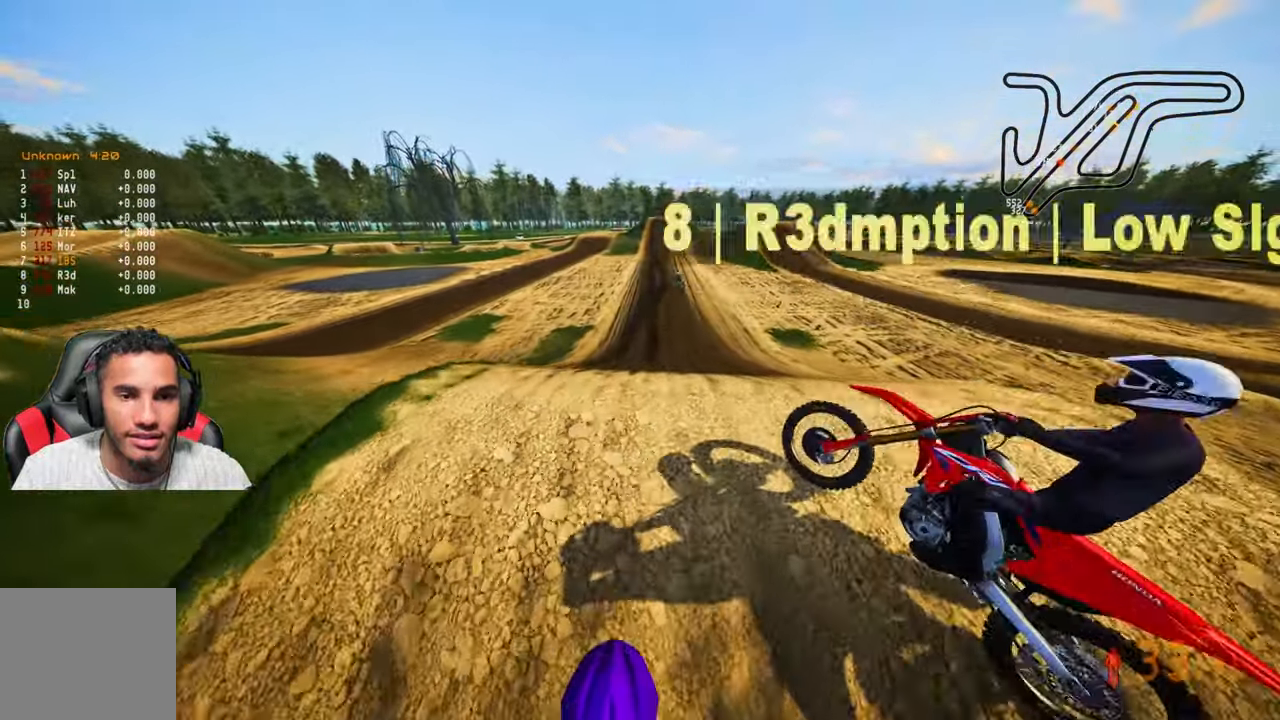
{"buttons": [], "left_stick": "center", "right_stick": "up", "events": [[67, "R1", "down"], [67, "R2", "down"], [133, "R1", "up"], [133, "R3", "down"], [217, "R3", "up"], [233, "R2", "up"], [283, "right_stick", "up"]]}
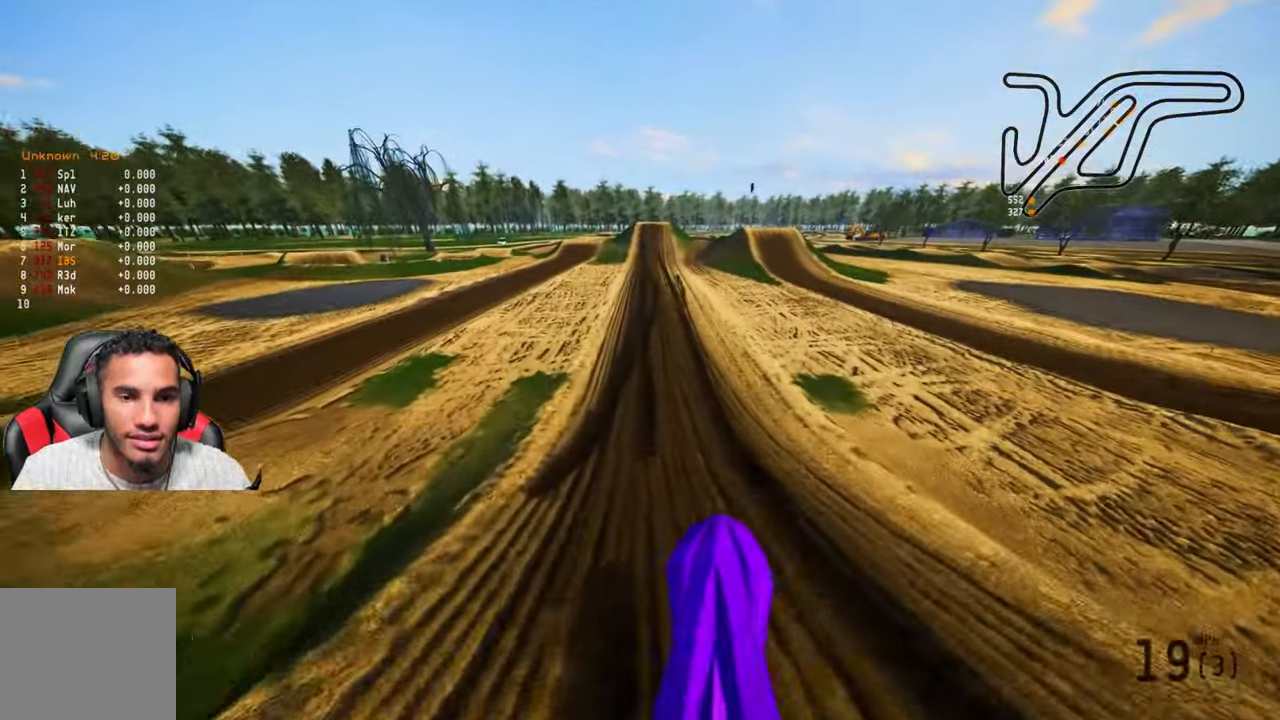
{"buttons": ["R2"], "left_stick": "up-right", "right_stick": "up", "events": [[33, "left_stick", "up-right"], [150, "R2", "down"], [150, "R3", "down"], [267, "R3", "up"]]}
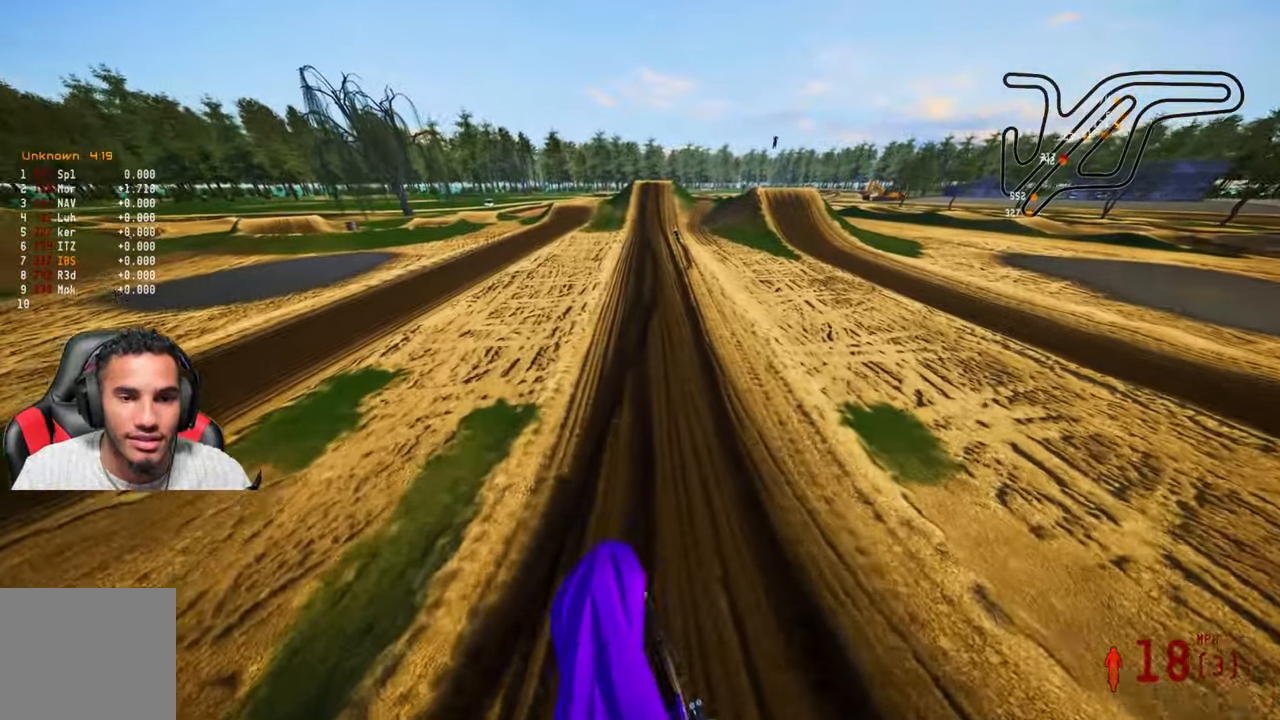
{"buttons": ["R2"], "left_stick": "up-right", "right_stick": "up", "events": [[167, "left_stick", "up"], [283, "left_stick", "up-right"]]}
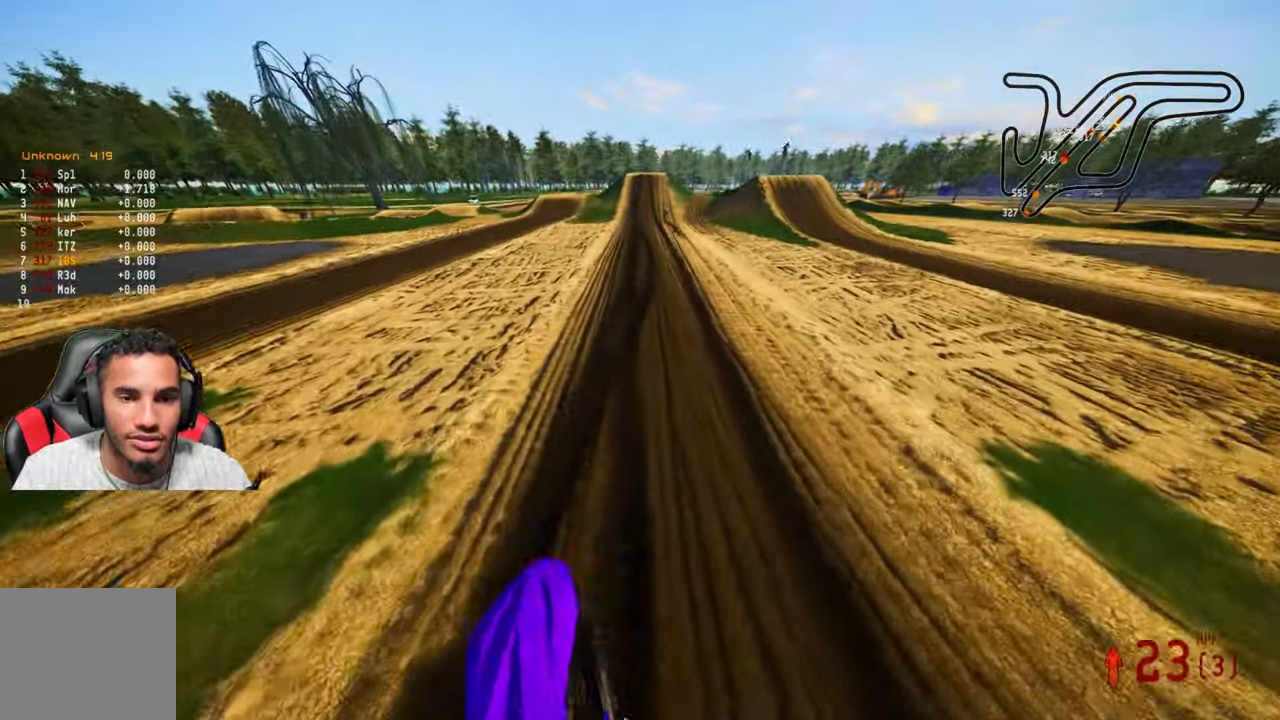
{"buttons": [], "left_stick": "up", "right_stick": "up", "events": [[83, "right_stick", "center"], [117, "R2", "up"], [150, "left_stick", "up"], [267, "R2", "down"], [350, "R3", "down"], [450, "R3", "up"], [450, "right_stick", "up"], [483, "R2", "up"]]}
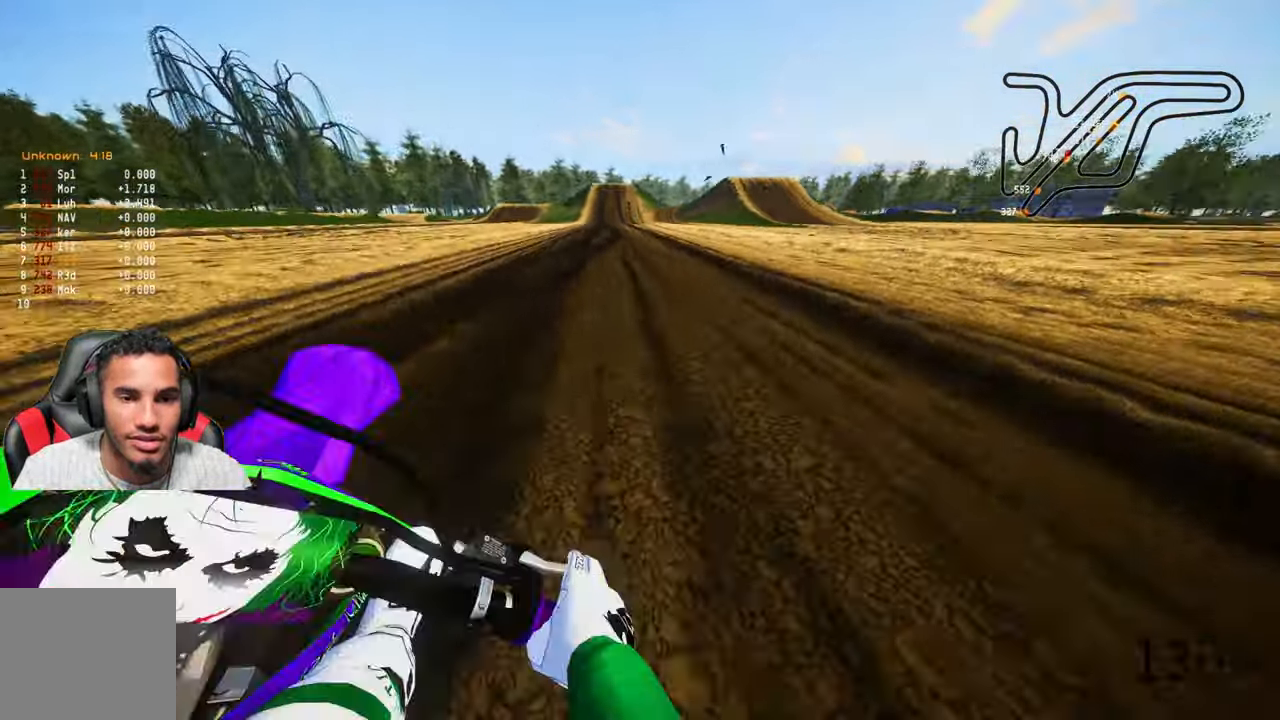
{"buttons": [], "left_stick": "center", "right_stick": "center", "events": [[283, "right_stick", "center"], [317, "left_stick", "center"]]}
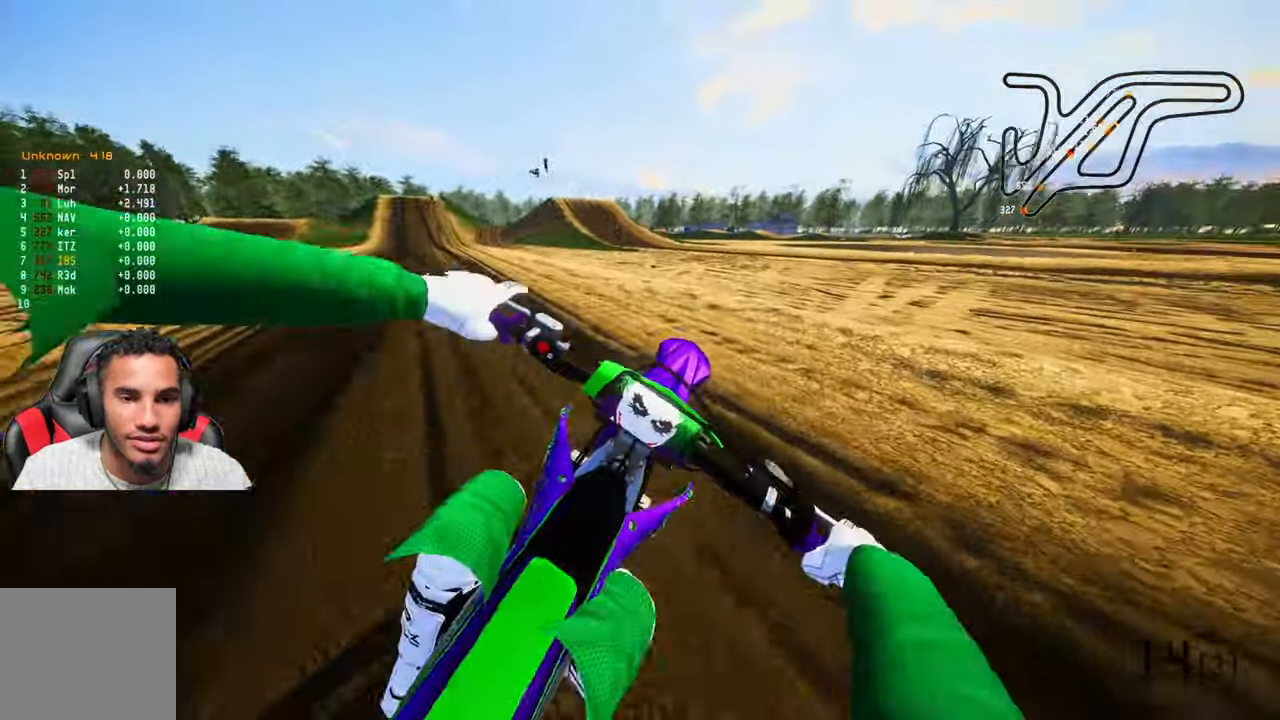
{"buttons": ["R2"], "left_stick": "up-left", "right_stick": "up", "events": [[150, "left_stick", "up-right"], [267, "R2", "down"], [317, "left_stick", "up-left"], [484, "right_stick", "up"]]}
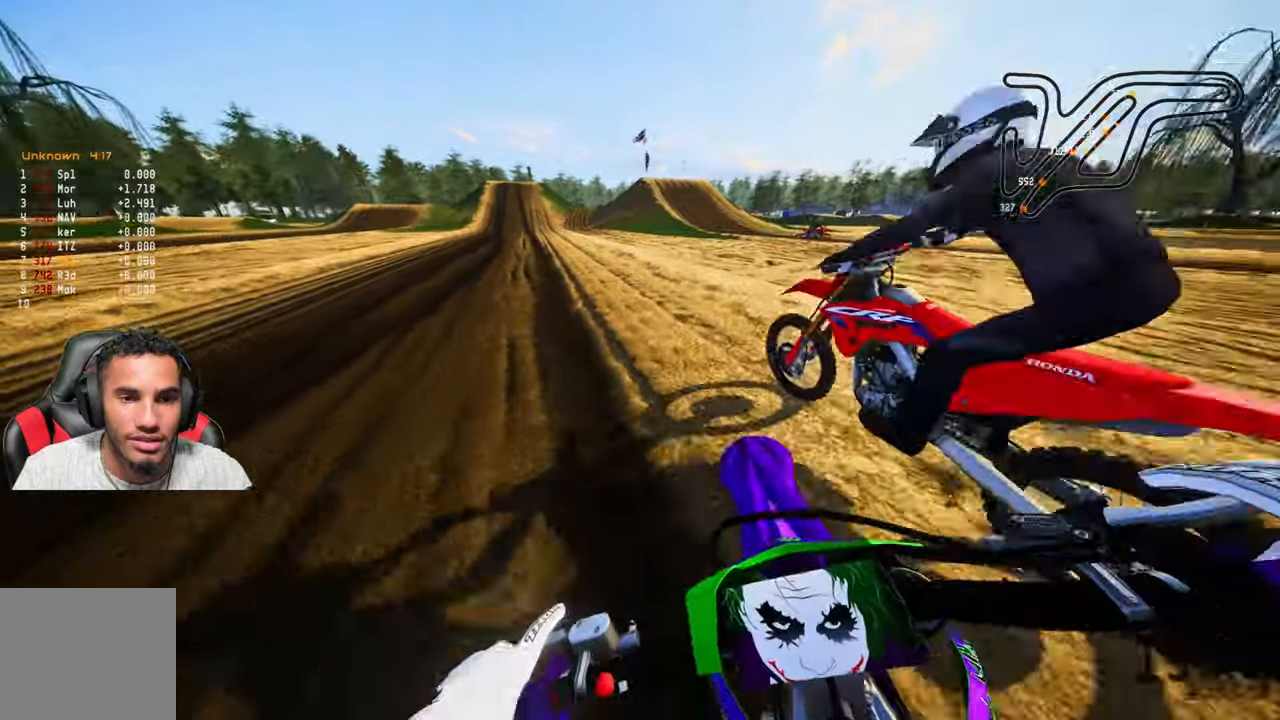
{"buttons": ["R2"], "left_stick": "up", "right_stick": "up", "events": [[17, "left_stick", "up"]]}
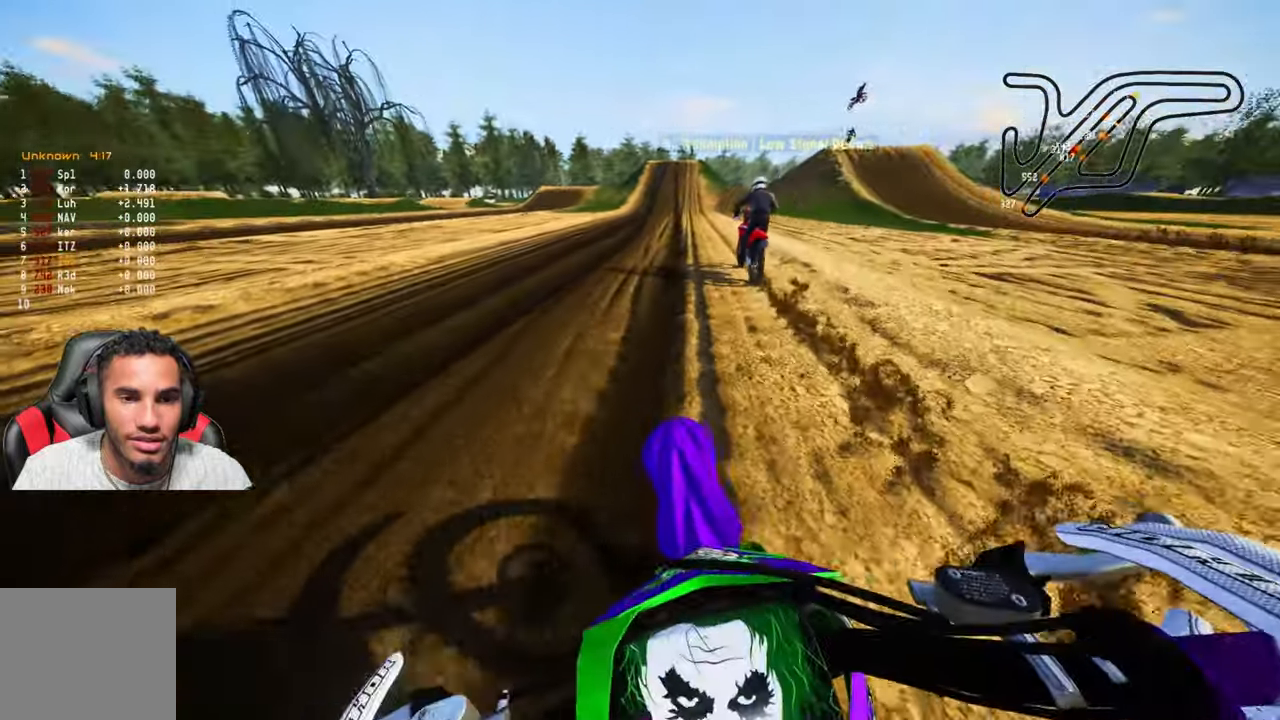
{"buttons": ["R2"], "left_stick": "up", "right_stick": "up-left", "events": [[334, "right_stick", "up-left"]]}
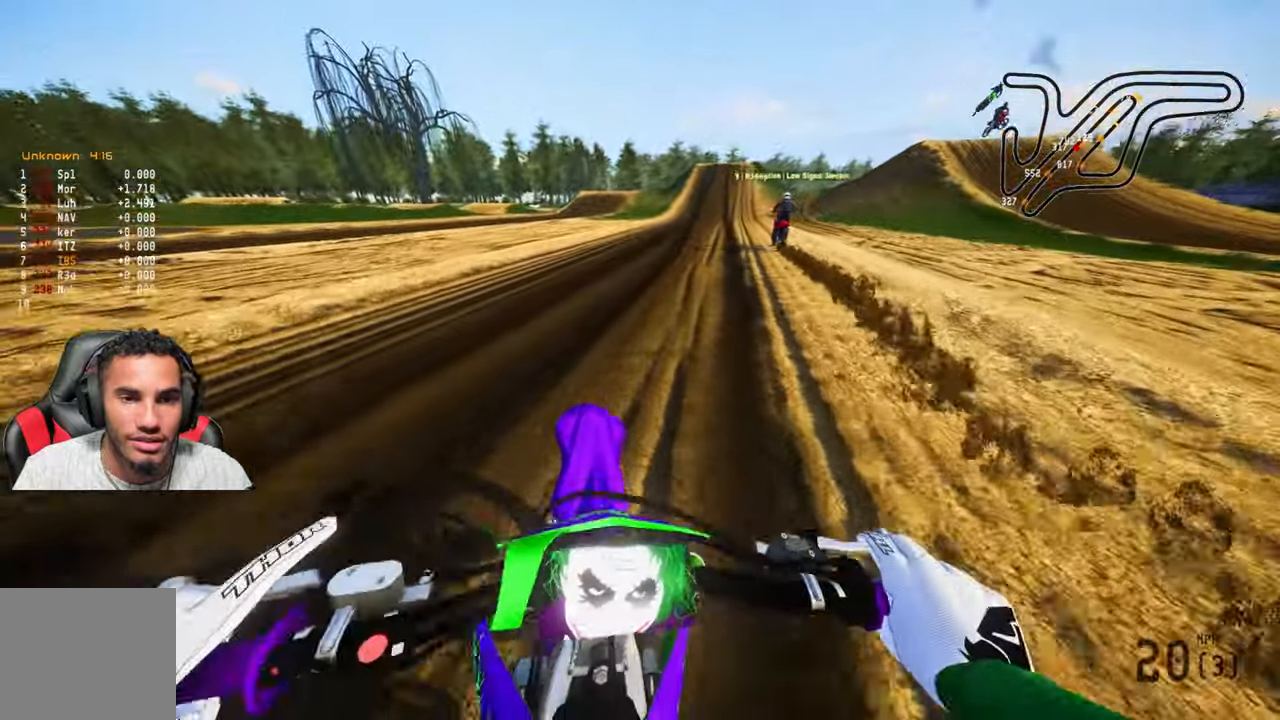
{"buttons": ["R2"], "left_stick": "up", "right_stick": "up-left"}
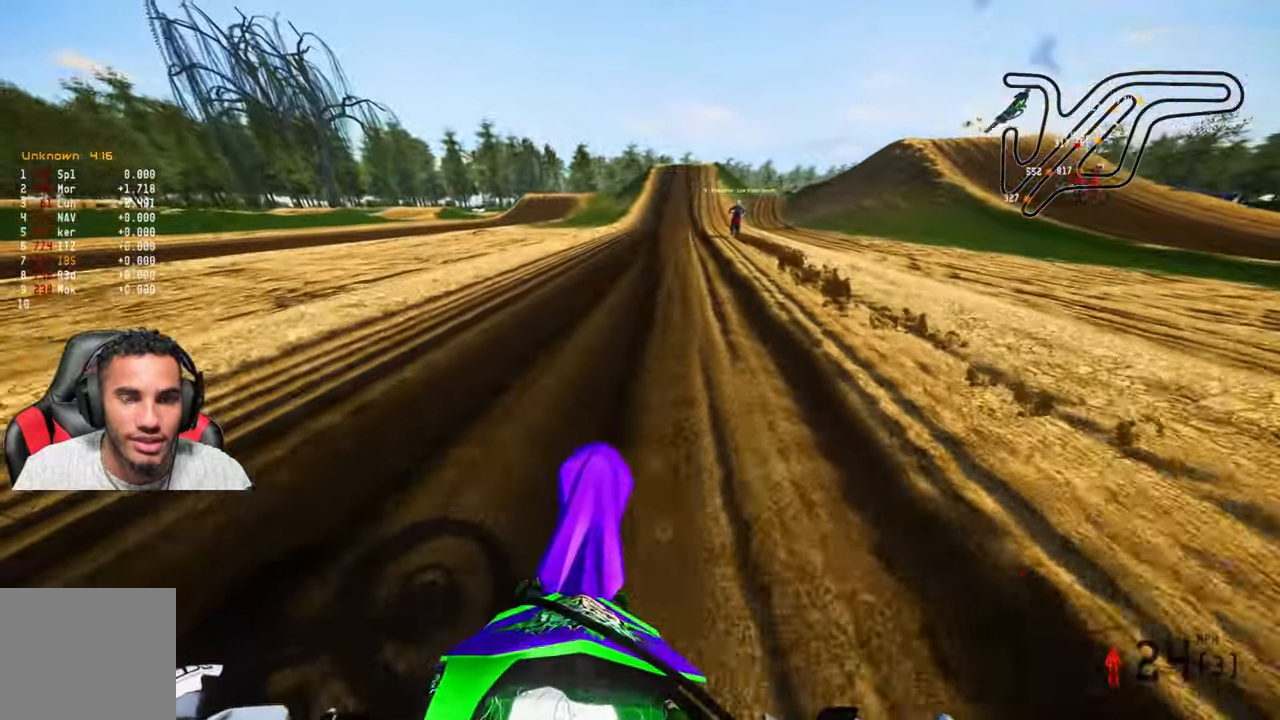
{"buttons": ["R2"], "left_stick": "up", "right_stick": "up-left", "events": []}
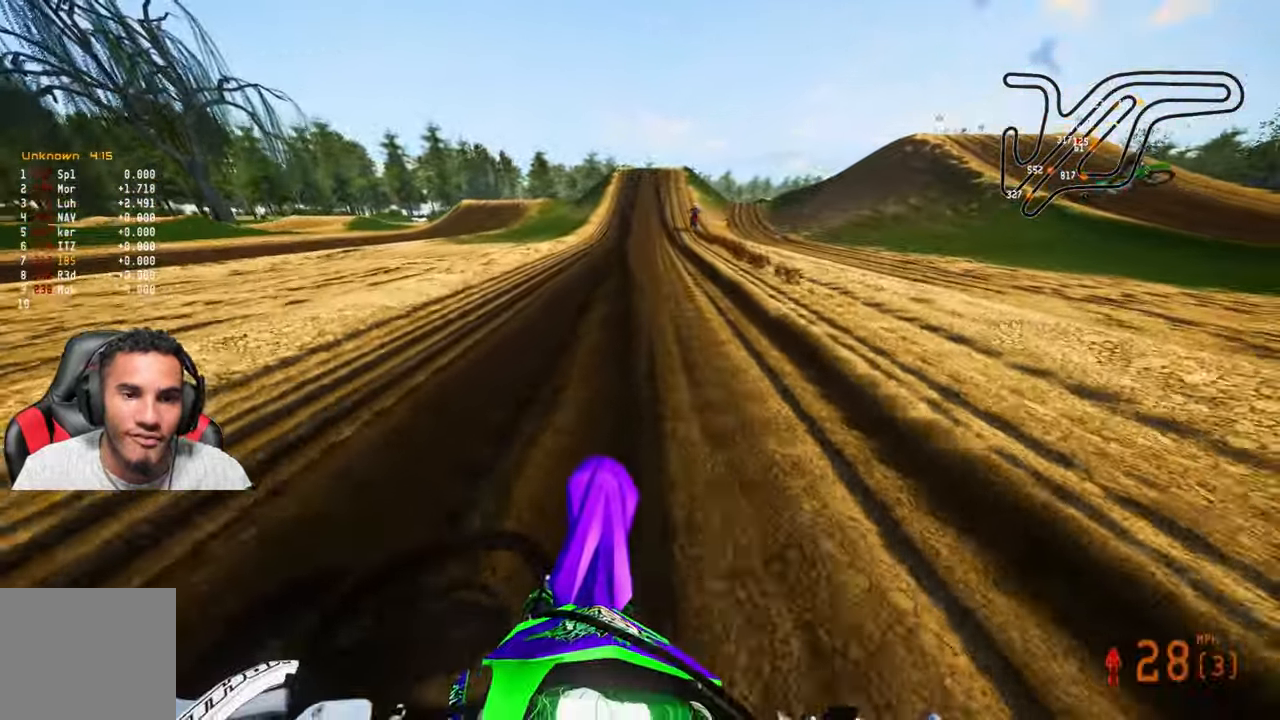
{"buttons": ["R2"], "left_stick": "up", "right_stick": "up-left", "events": []}
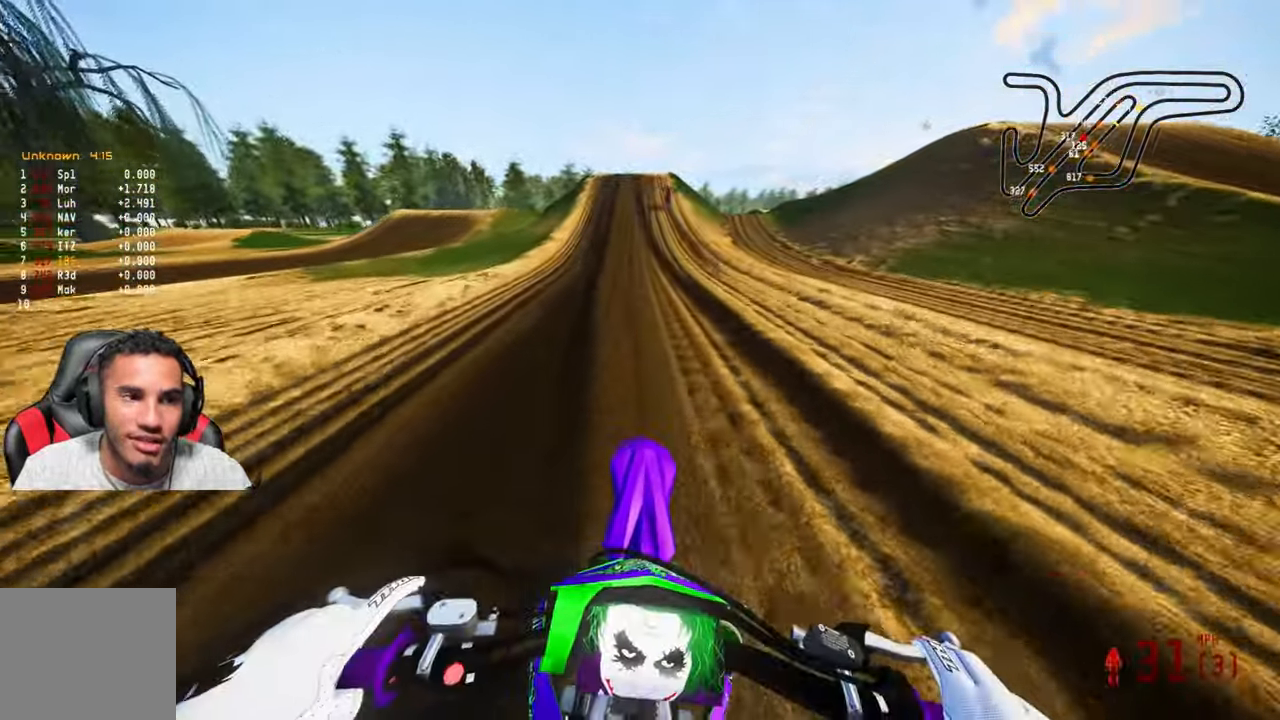
{"buttons": ["R2"], "left_stick": "up", "right_stick": "up-left", "events": []}
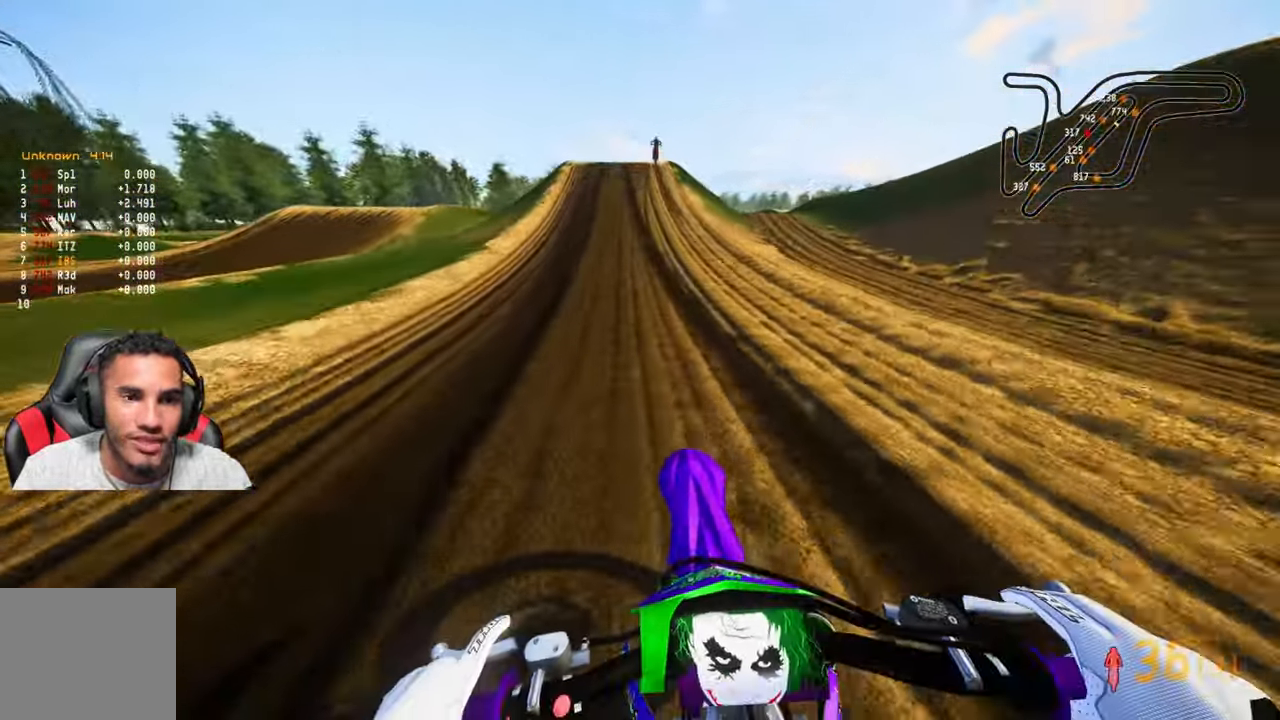
{"buttons": ["R2"], "left_stick": "up", "right_stick": "up-left", "events": []}
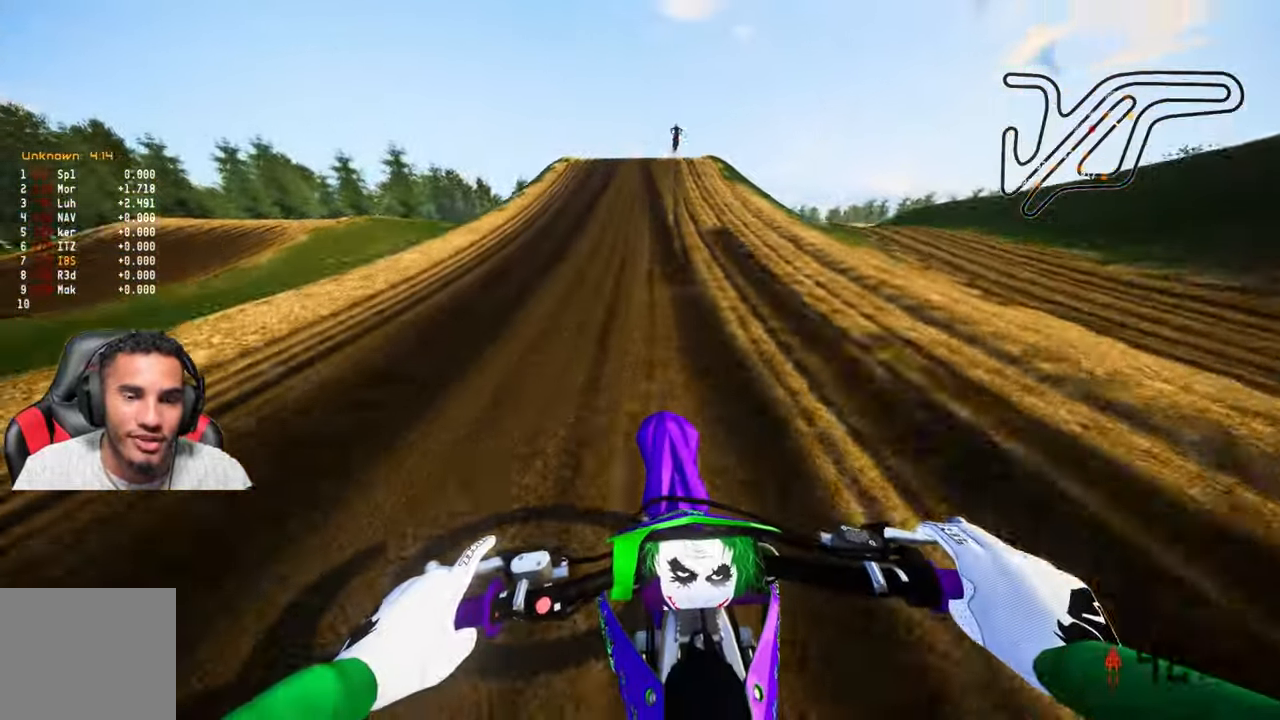
{"buttons": ["L1"], "left_stick": "up", "right_stick": "center", "events": [[267, "R2", "up"], [267, "right_stick", "center"], [467, "L1", "down"]]}